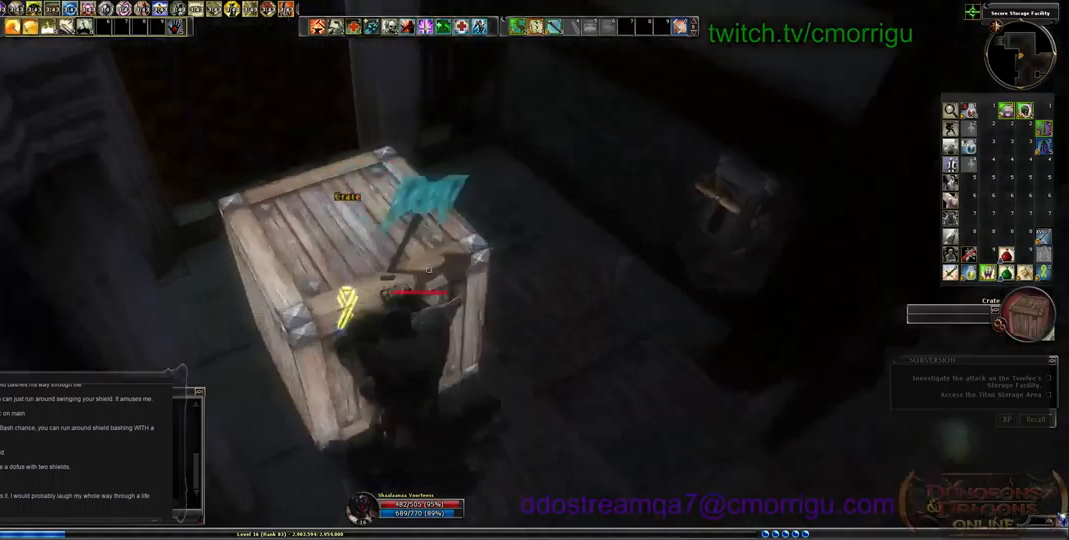
Gameplay with keyboard; each line is a JSON object with the keys held at the frame after it. "events" lists presses ("down") and releases ("up") of ".", "/", "0", "1", "2", "3", "4", "5", "6", "7", "8", "9", "a", "b", "backslash", "backspace", "c", "caps_lock", "comma", "ctrl_l", "ctrl_r", "d", "e", "equals", "escape", "f", "f1", "f10", "f11", "f12", "f2", "f3", "f4", "f5", "f6", "f7", "f8", "f9", "g", "h", "i", "j", "k", "l", "lbracket", "m", "minus", "n", "o", "p", "q", "quote", "r", "rbracket", "return", "s", "semicolon", "shift_l", "shift_r", "space", "t", "tab", "tilde", "u", "v", "w", "x", "y" and "z" between this image and that frame as [ms after this image, input, new state], when the widget could be followed in between. No other keys are recorded. Mouse input is not recorded.
{"keys": ["d", "w"], "events": [[333, "d", "down"], [400, "w", "down"]]}
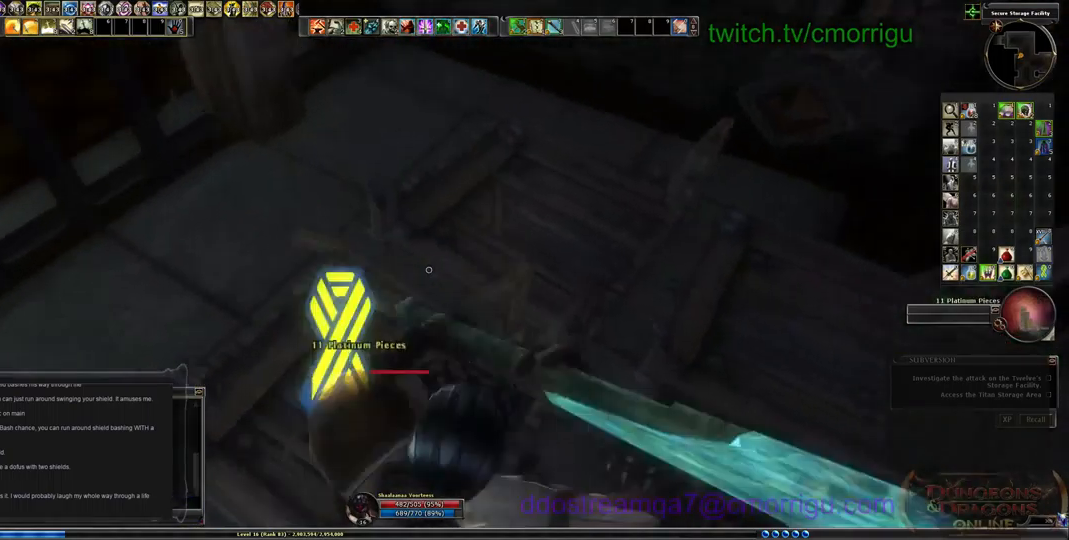
{"keys": [], "events": [[200, "d", "up"], [333, "w", "up"]]}
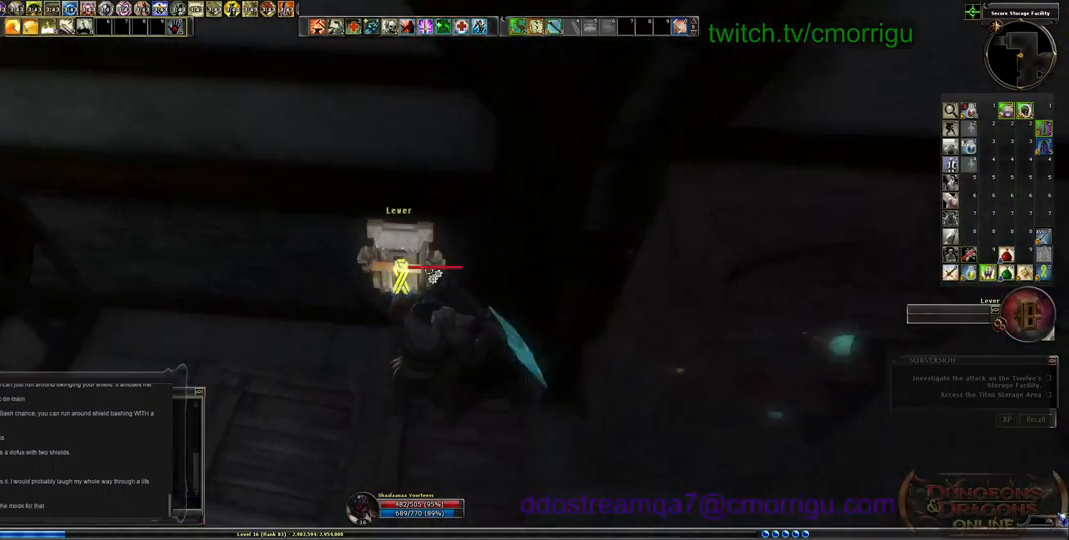
{"keys": [], "events": [[33, "e", "down"], [200, "e", "up"]]}
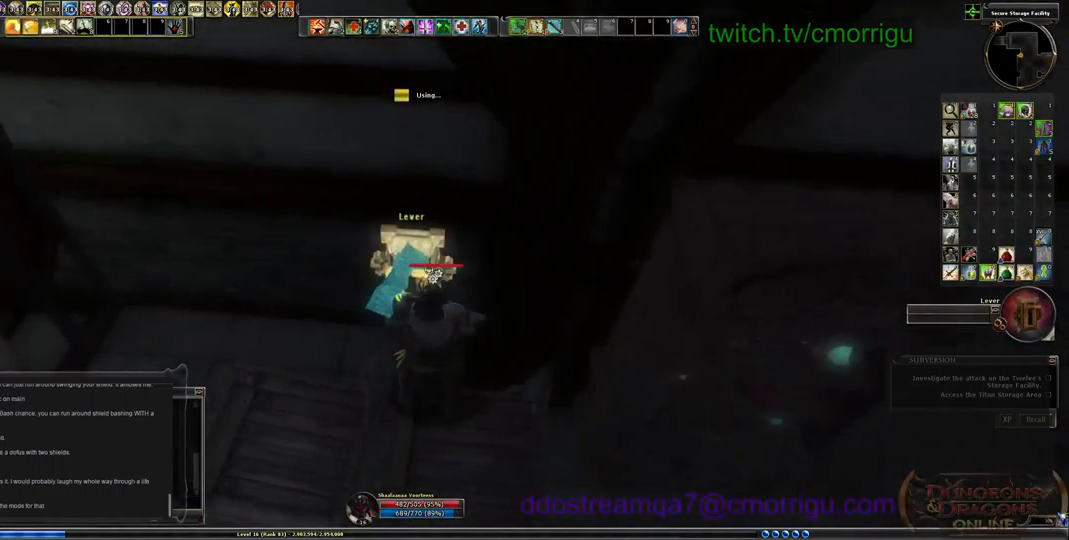
{"keys": [], "events": []}
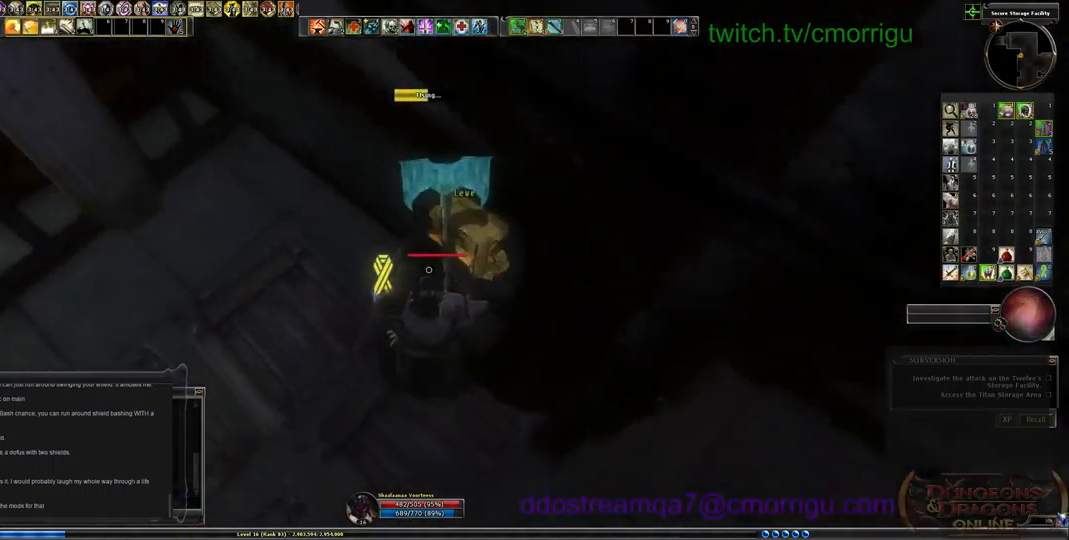
{"keys": [], "events": []}
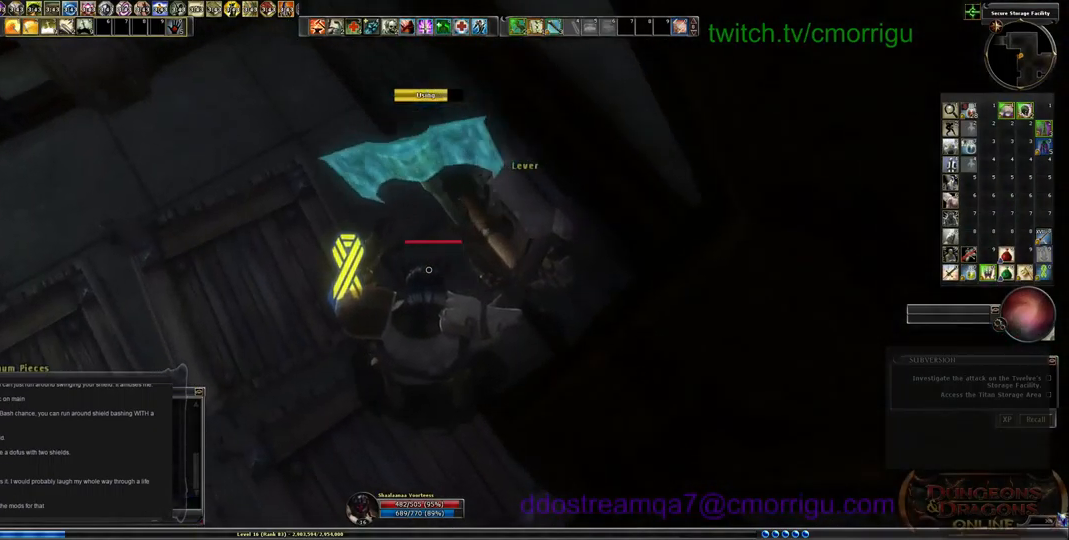
{"keys": [], "events": []}
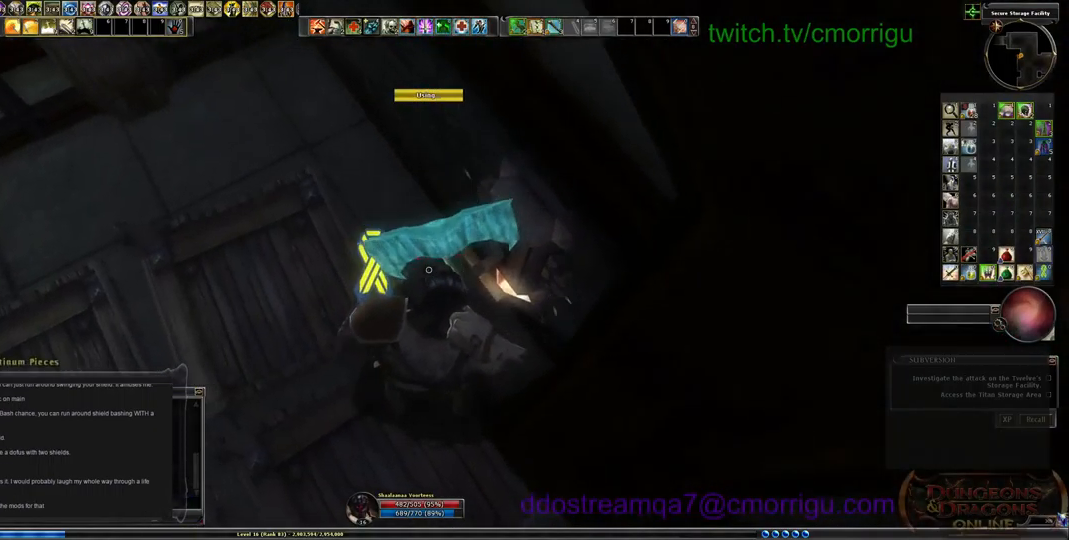
{"keys": ["a"], "events": [[167, "a", "down"]]}
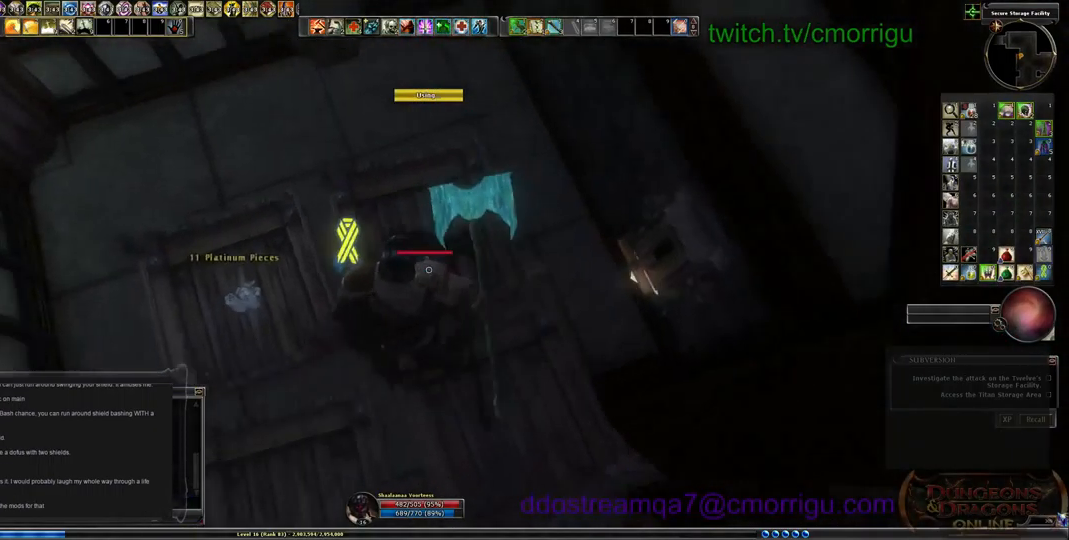
{"keys": [], "events": [[100, "a", "up"], [167, "e", "down"], [333, "e", "up"]]}
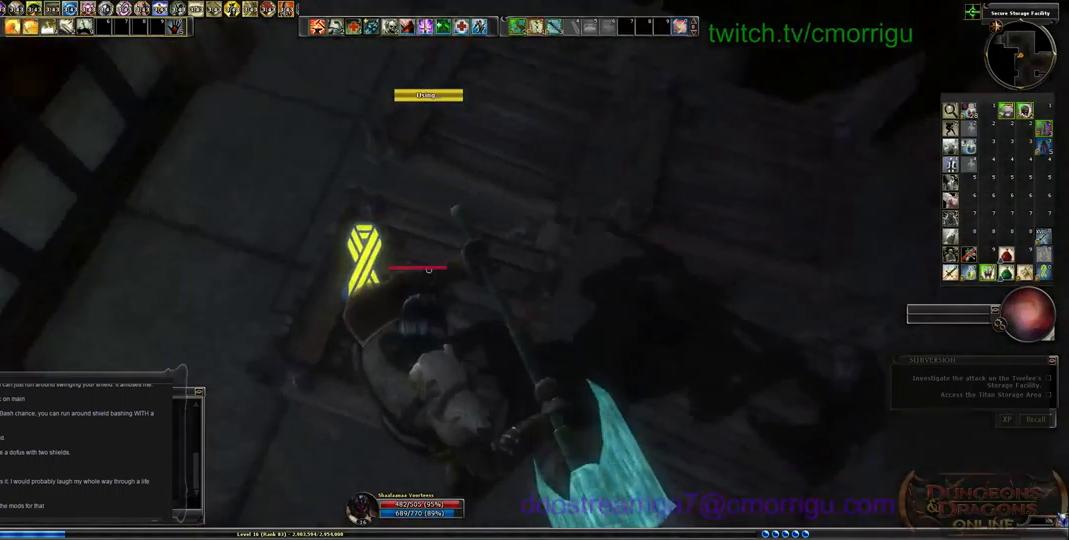
{"keys": [], "events": []}
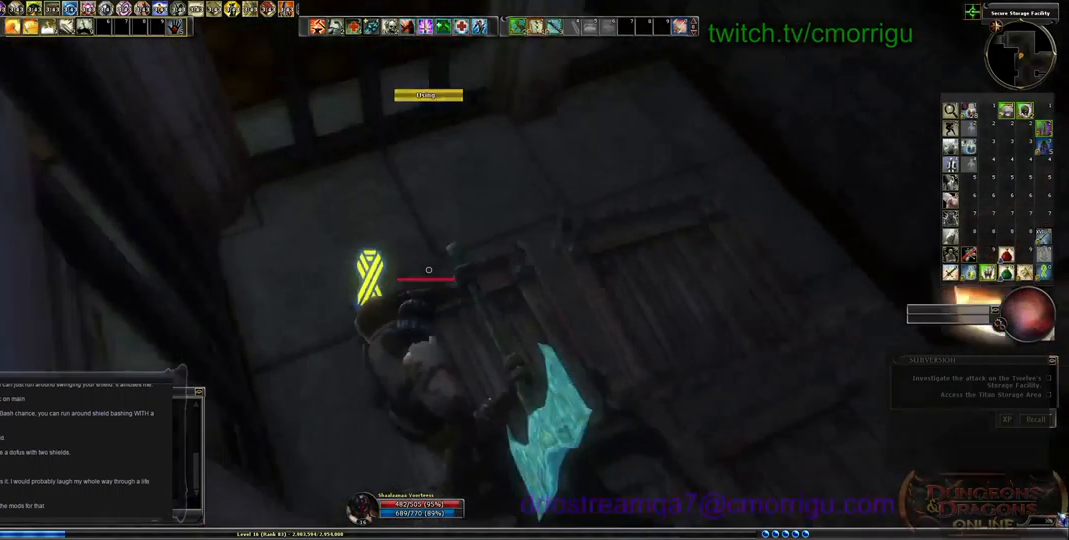
{"keys": ["w"], "events": [[533, "w", "down"]]}
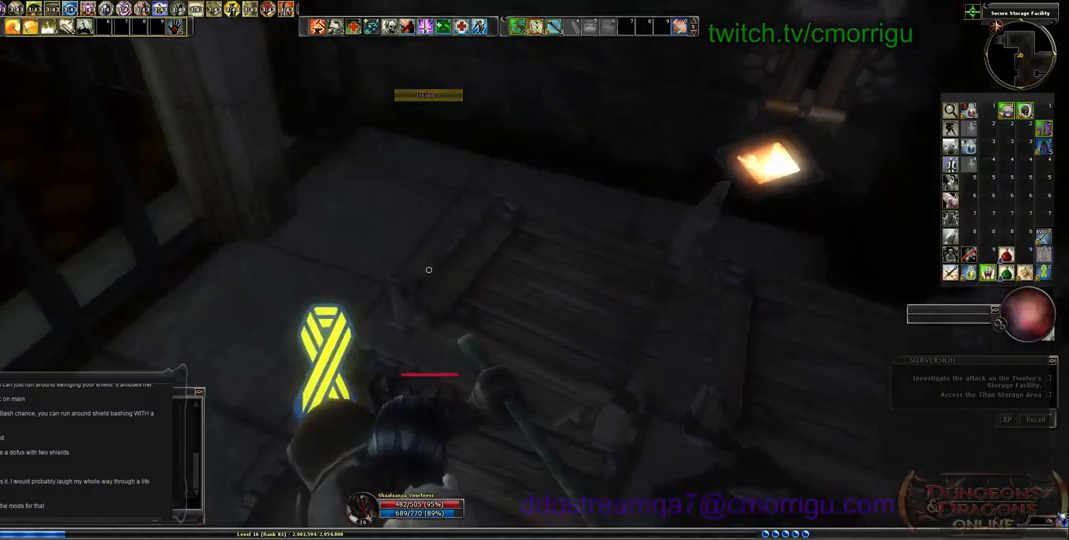
{"keys": ["w"], "events": []}
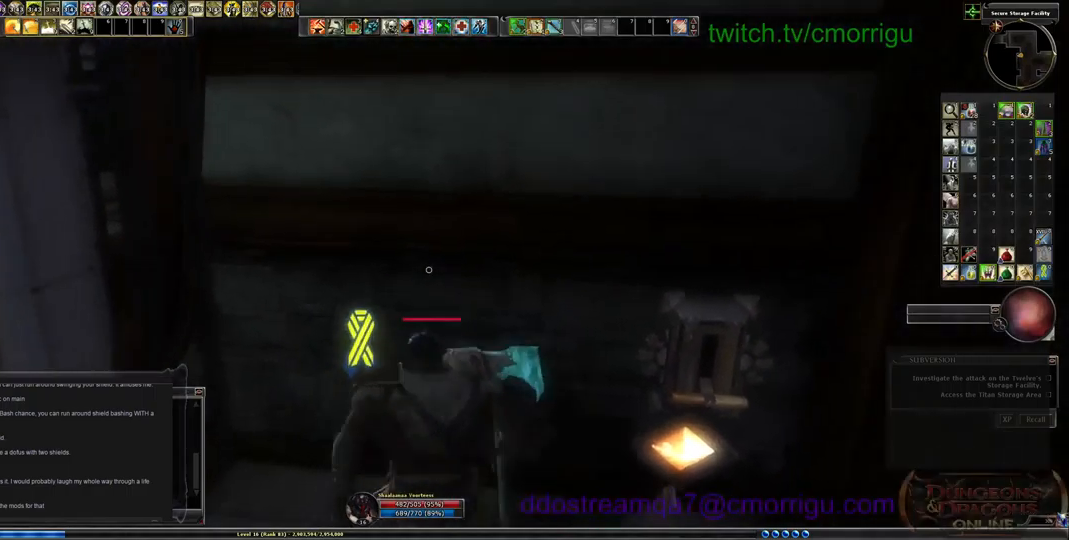
{"keys": ["d", "w"], "events": [[33, "d", "down"]]}
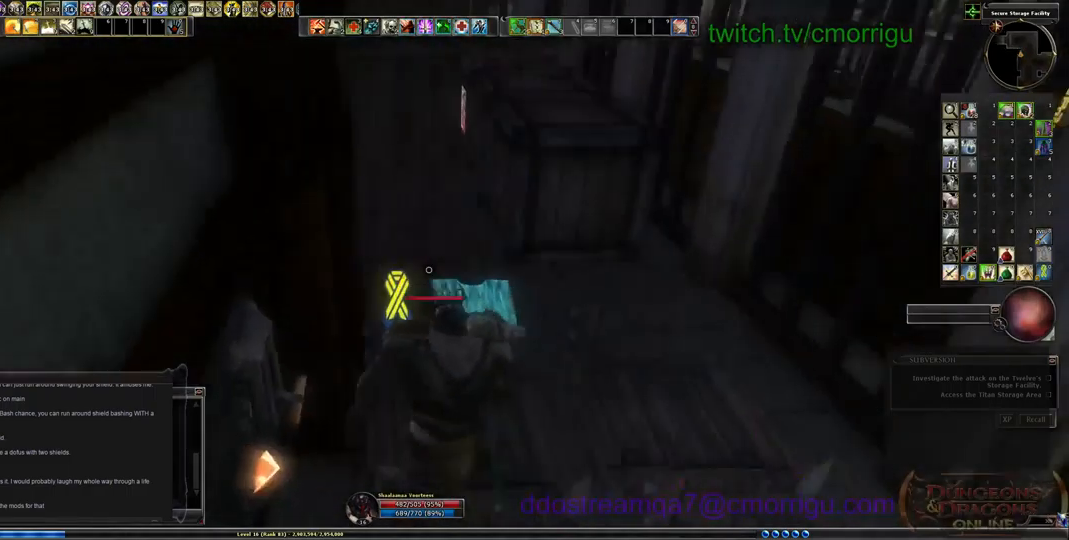
{"keys": ["w"], "events": [[467, "d", "up"]]}
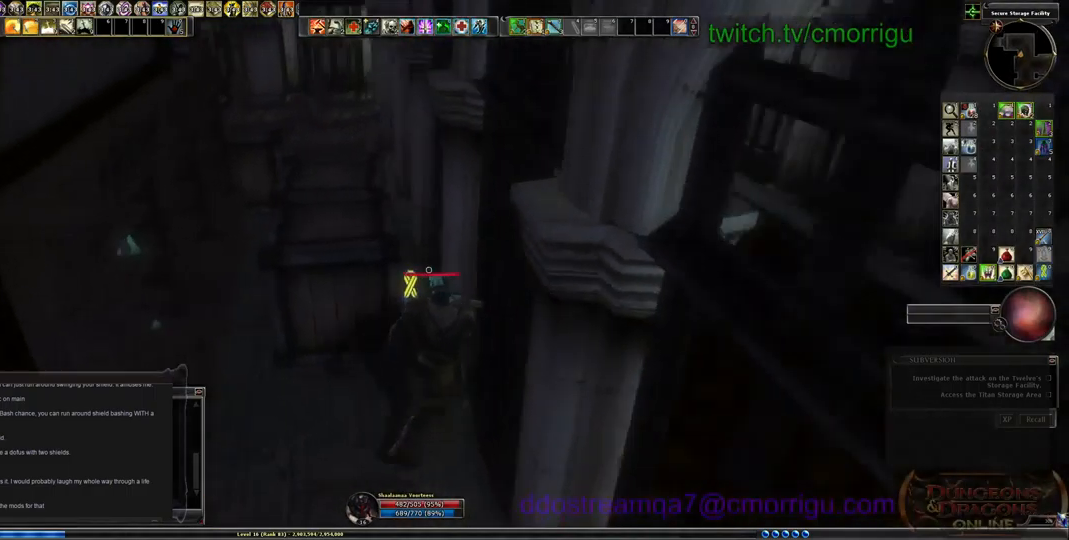
{"keys": ["w"], "events": [[100, "space", "down"], [333, "space", "up"]]}
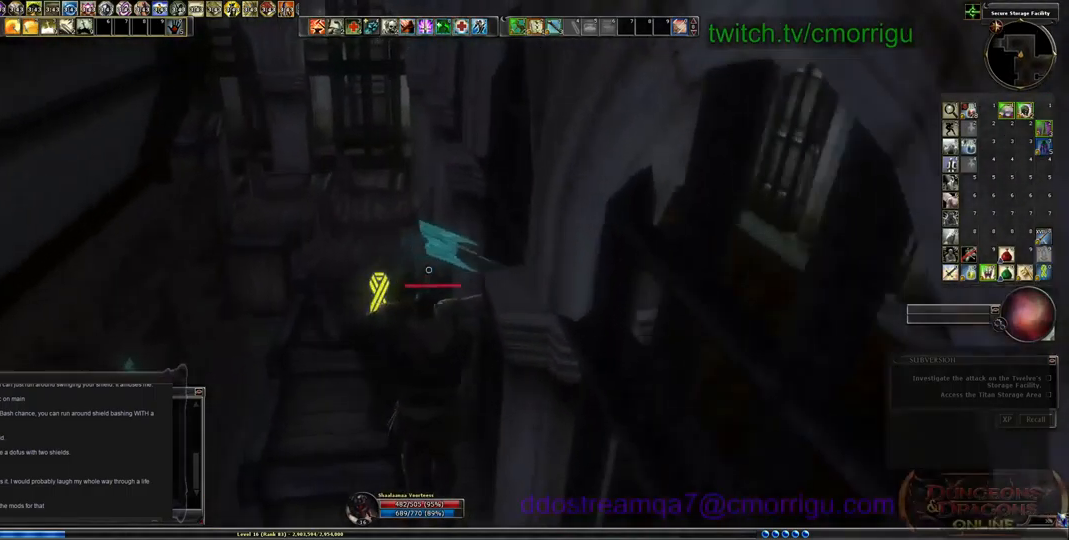
{"keys": ["w"], "events": []}
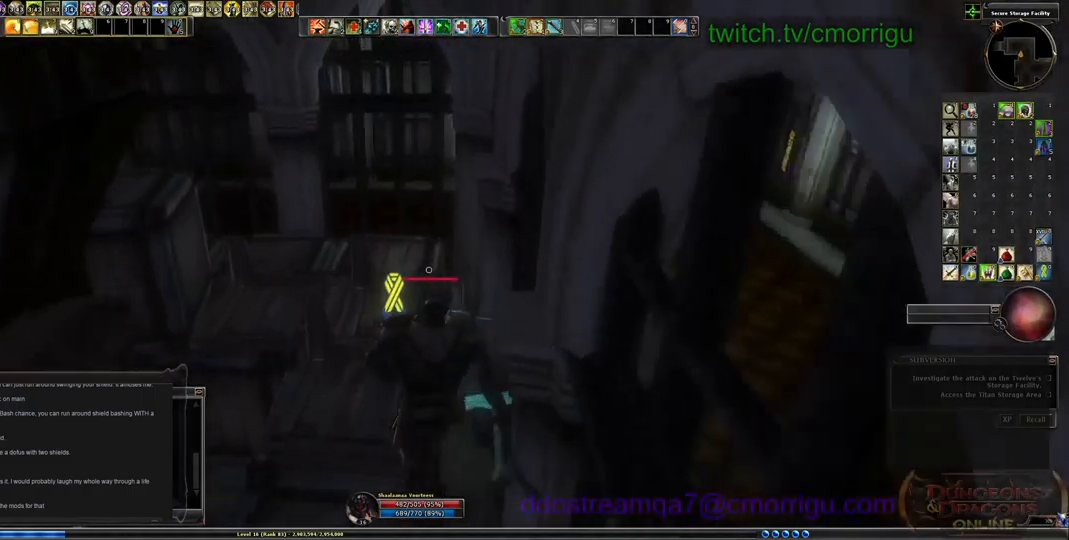
{"keys": ["w"], "events": []}
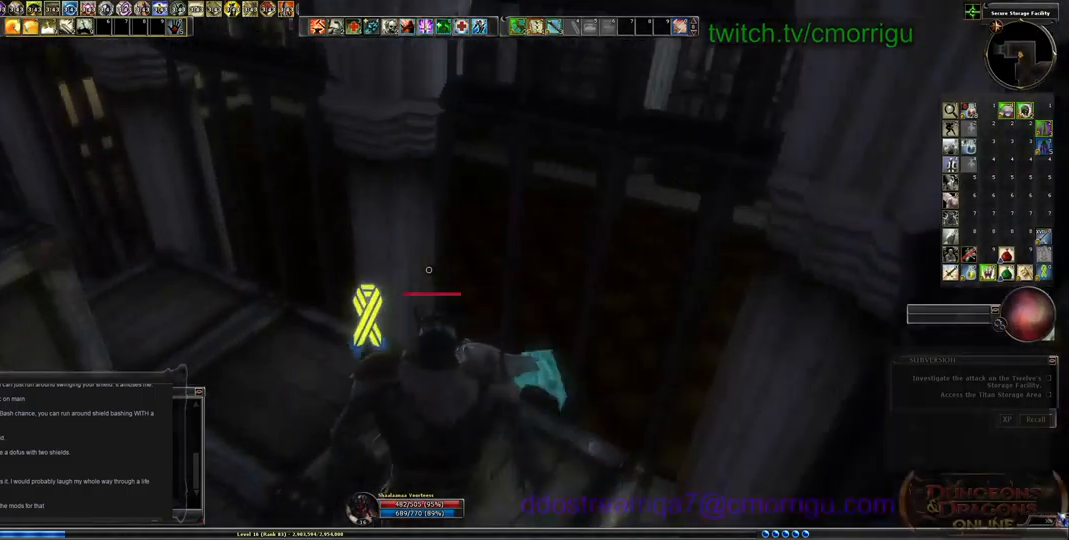
{"keys": ["w"], "events": []}
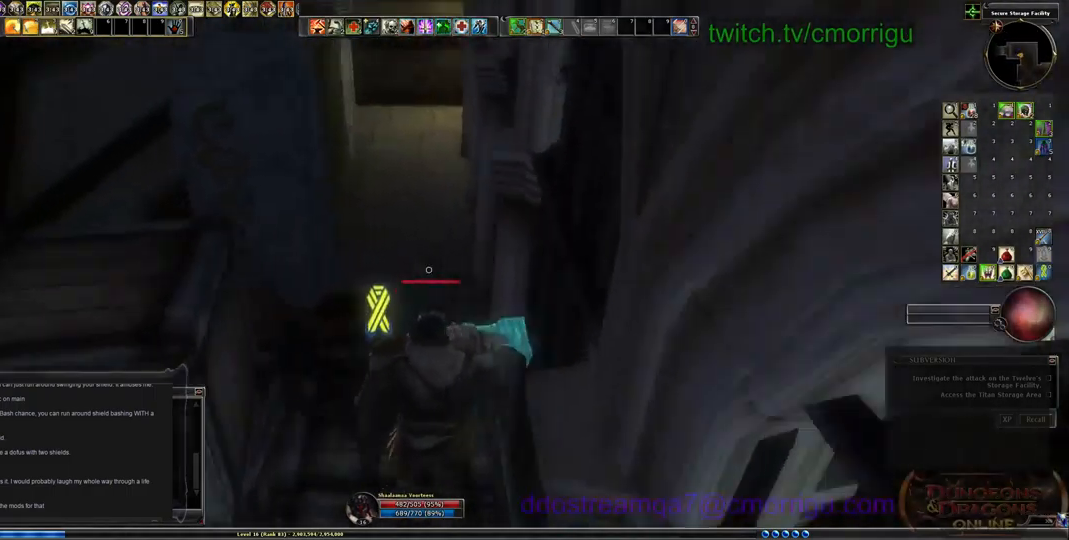
{"keys": ["w"], "events": []}
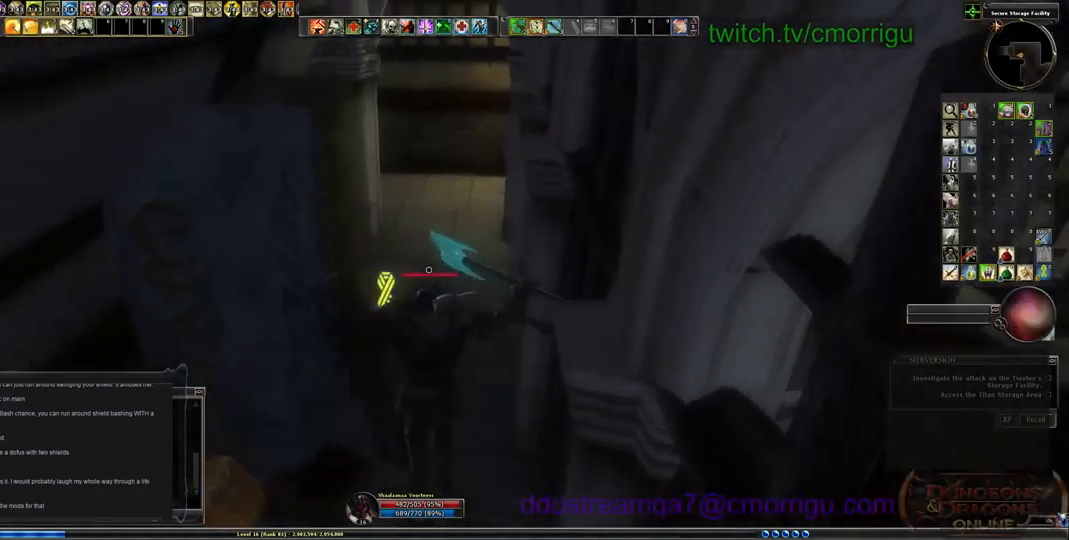
{"keys": ["w"], "events": []}
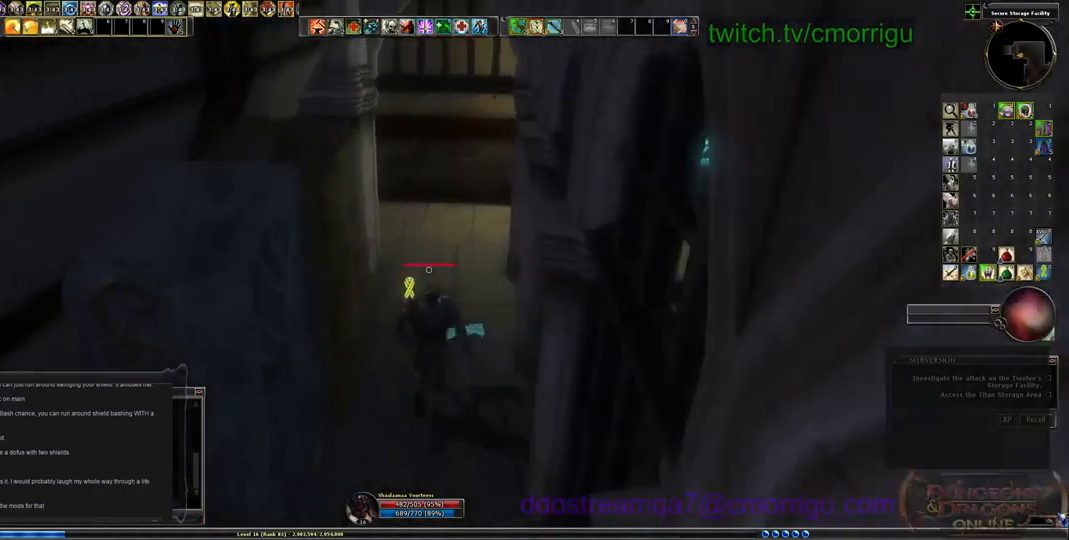
{"keys": ["w"], "events": []}
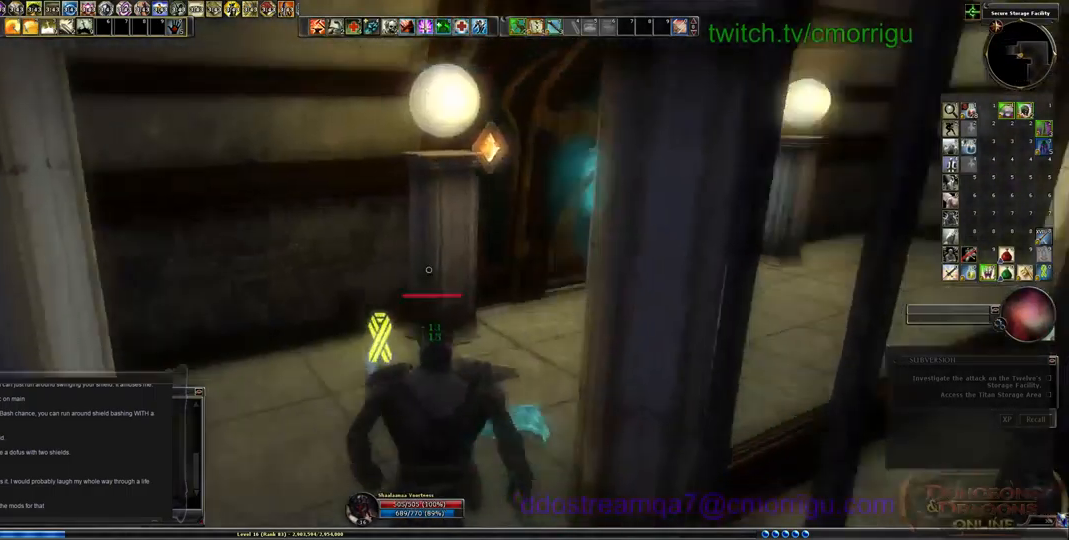
{"keys": ["d", "w"], "events": [[400, "d", "down"]]}
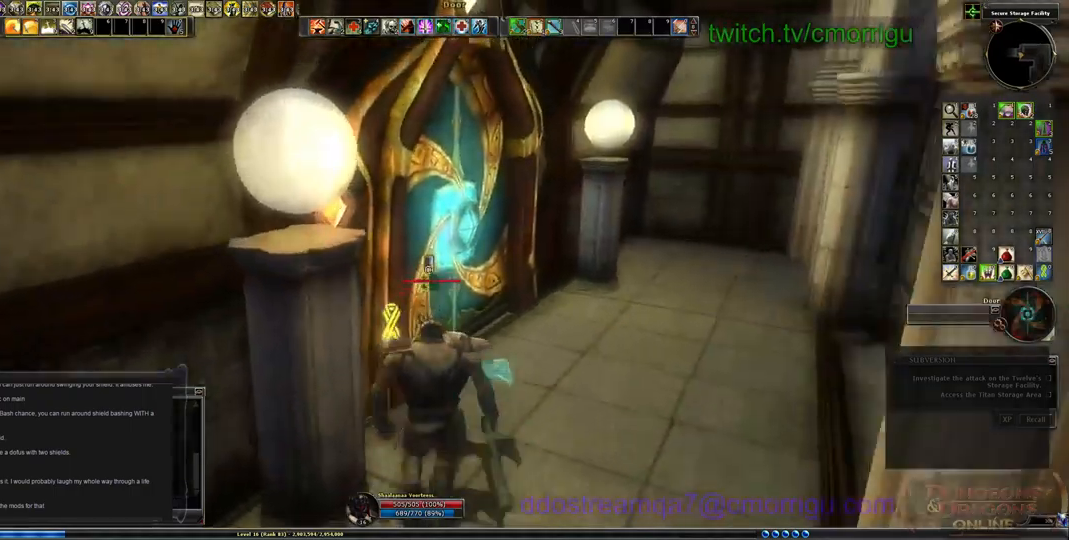
{"keys": ["d"], "events": [[100, "w", "up"]]}
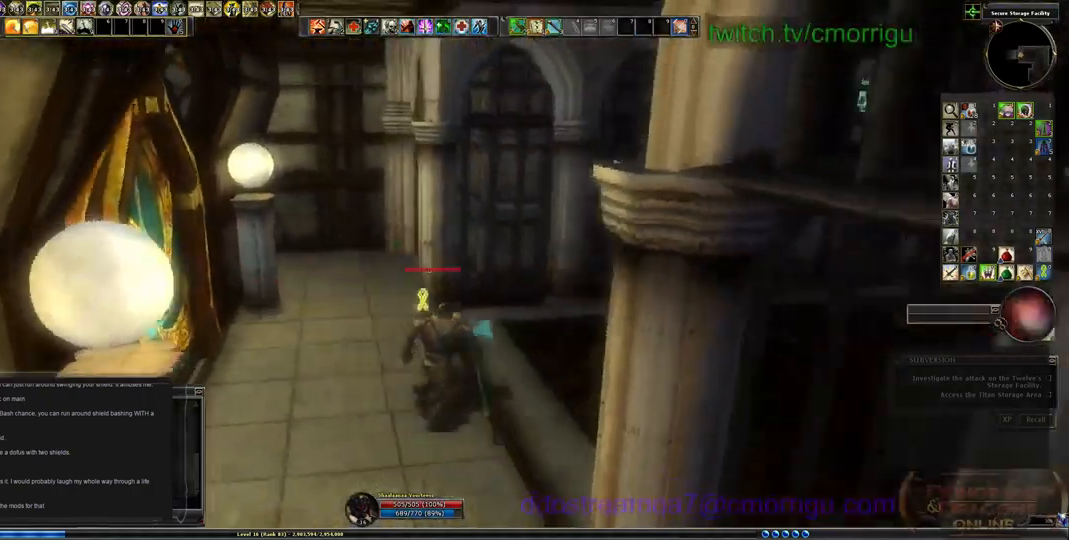
{"keys": ["d", "w"], "events": [[266, "w", "down"]]}
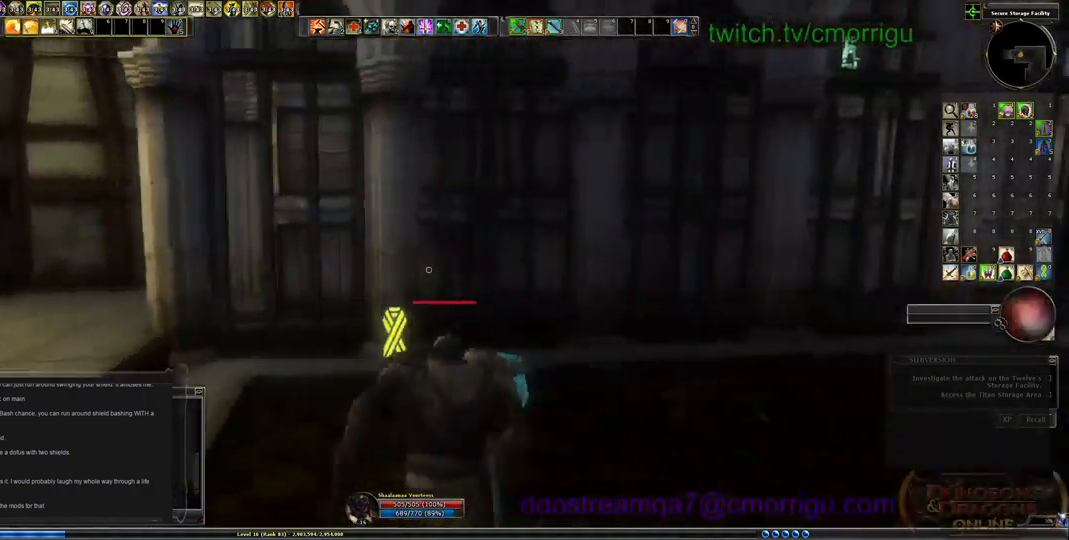
{"keys": ["w"], "events": [[166, "d", "up"]]}
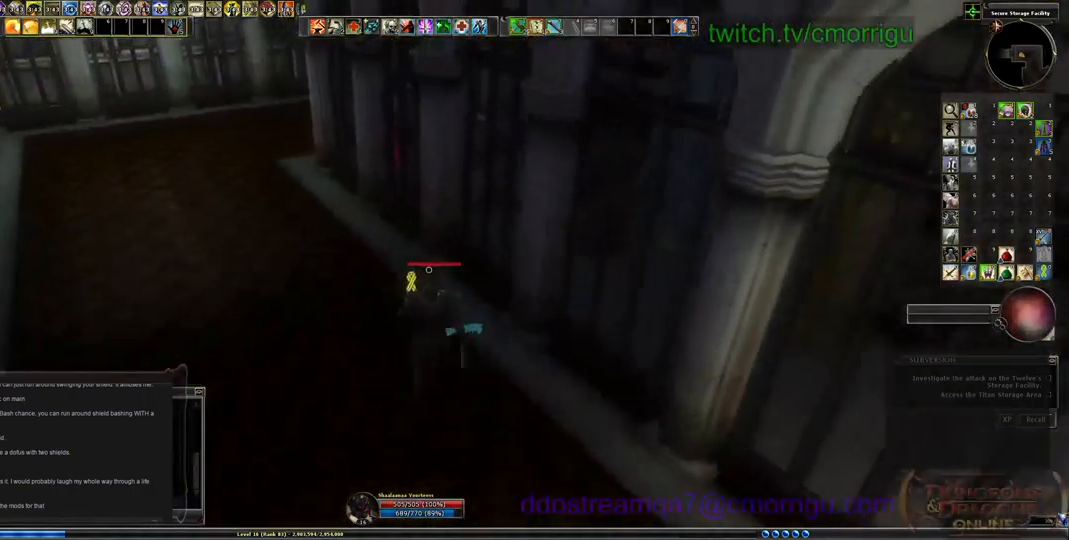
{"keys": ["w"], "events": []}
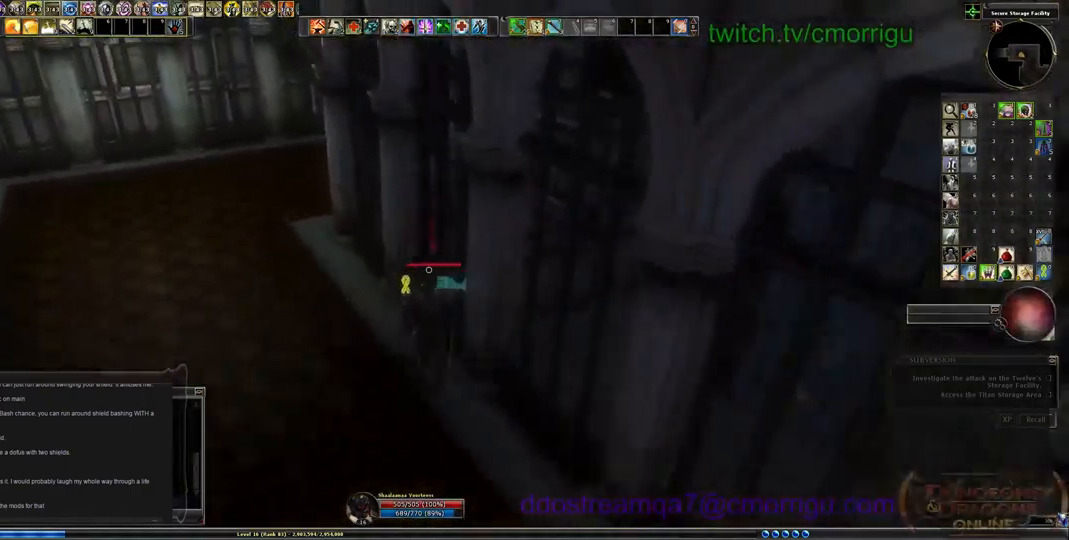
{"keys": ["w"], "events": [[33, "a", "down"], [500, "a", "up"]]}
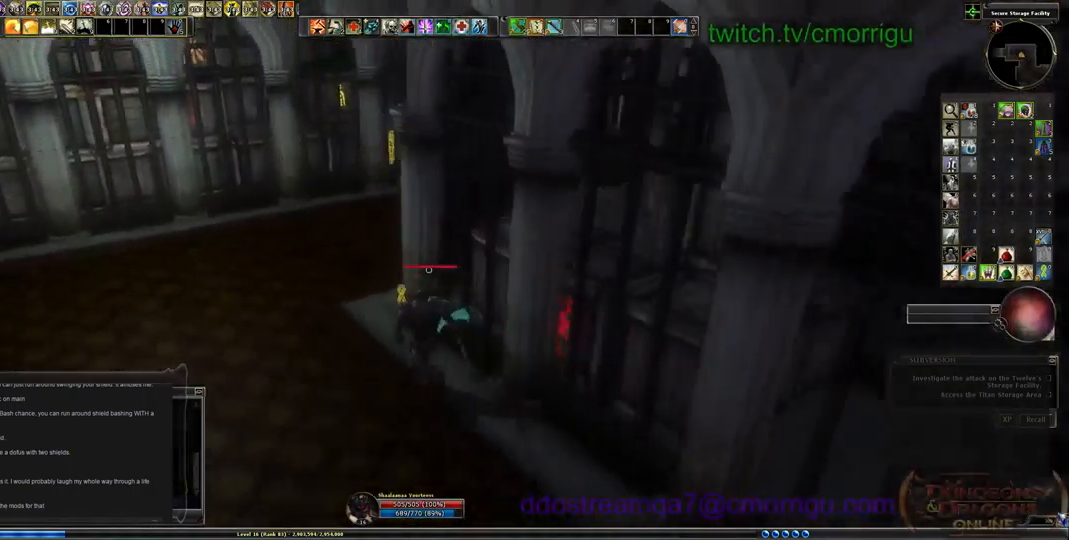
{"keys": [], "events": [[233, "w", "up"]]}
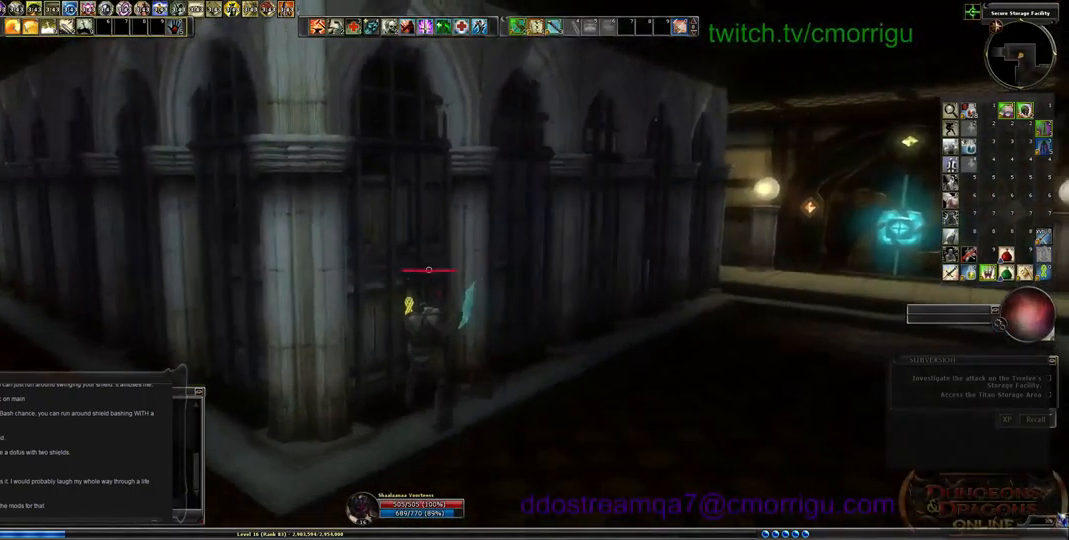
{"keys": [], "events": []}
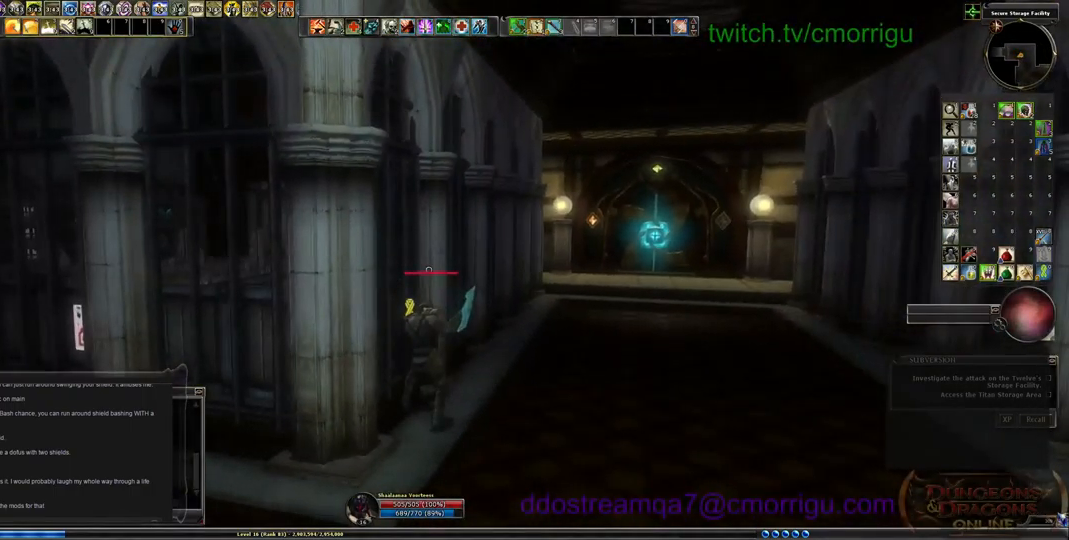
{"keys": [], "events": [[366, "d", "down"], [500, "d", "up"]]}
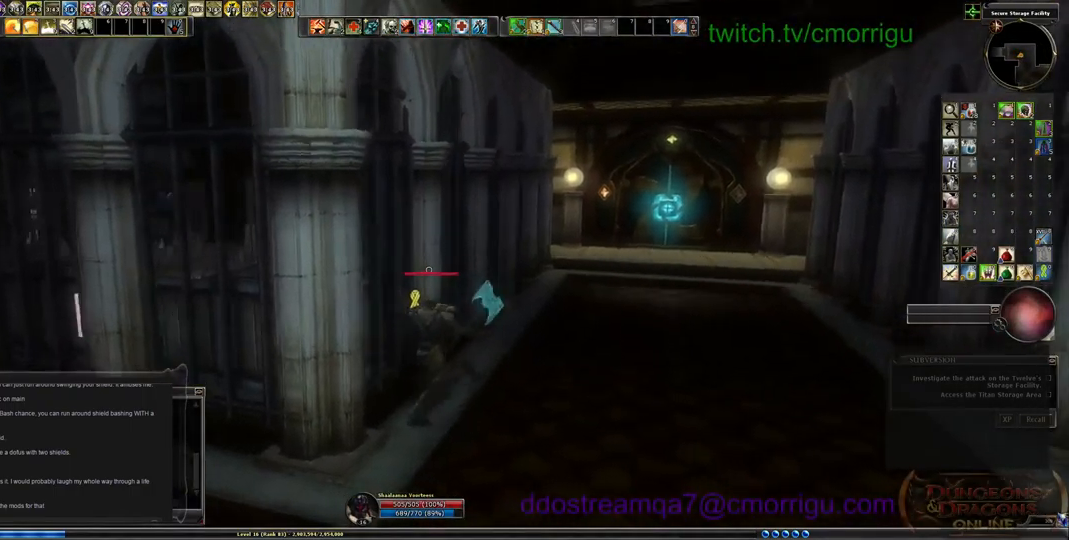
{"keys": ["a"], "events": [[166, "a", "down"], [266, "s", "down"], [466, "s", "up"]]}
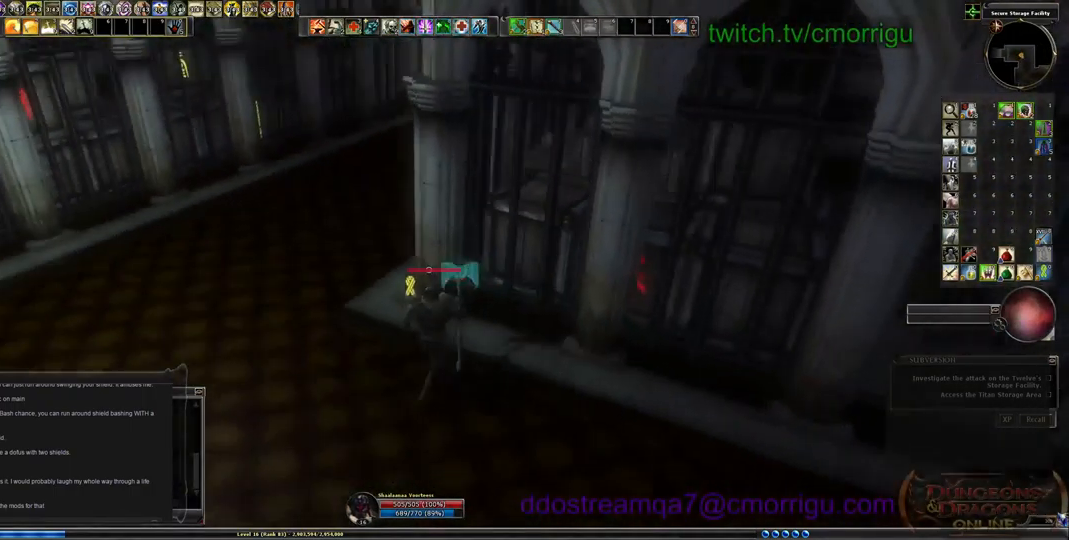
{"keys": ["w"], "events": [[266, "w", "down"], [434, "a", "up"]]}